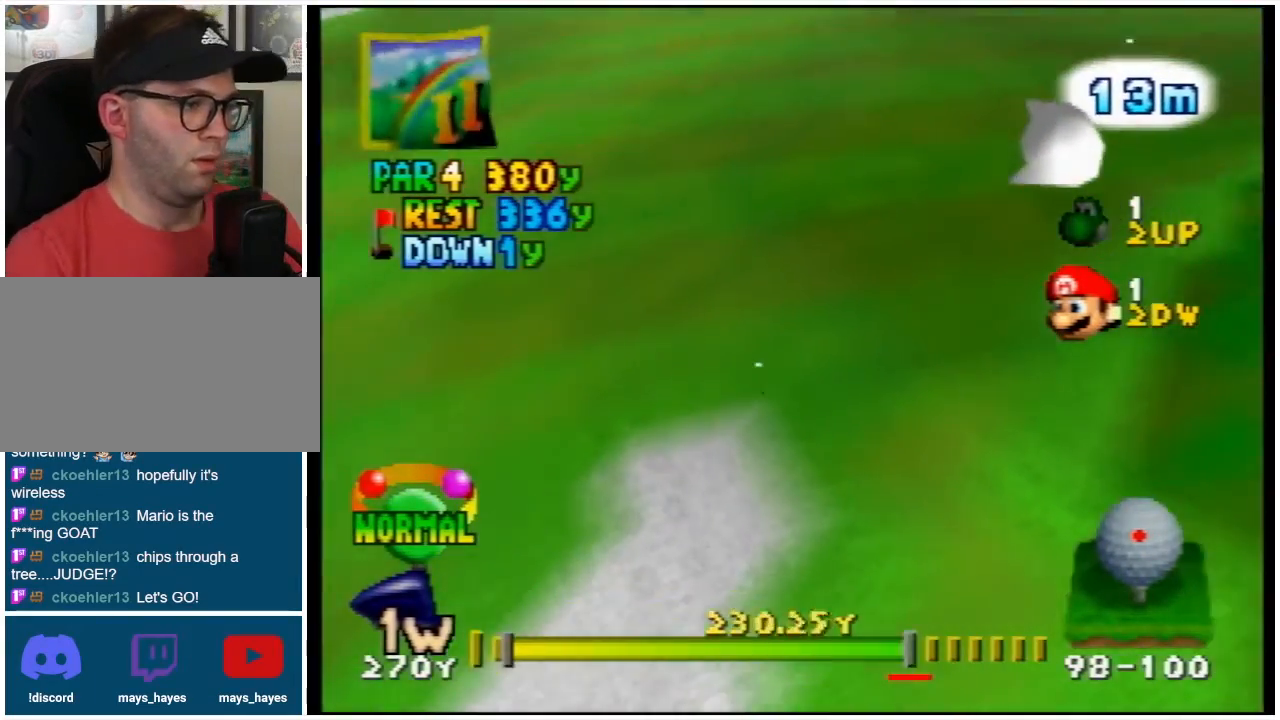
Gameplay with a controller (Nintendo layout); each line is a JSON object with the inputs held at the frame after it. "events" lists button and stick changes between this image and that frame as [ms after this image, input, new state], when the widget could be followed in between. Not read: L3 R3.
{"buttons": ["L1"], "left_stick": "center", "events": [[333, "L1", "down"]]}
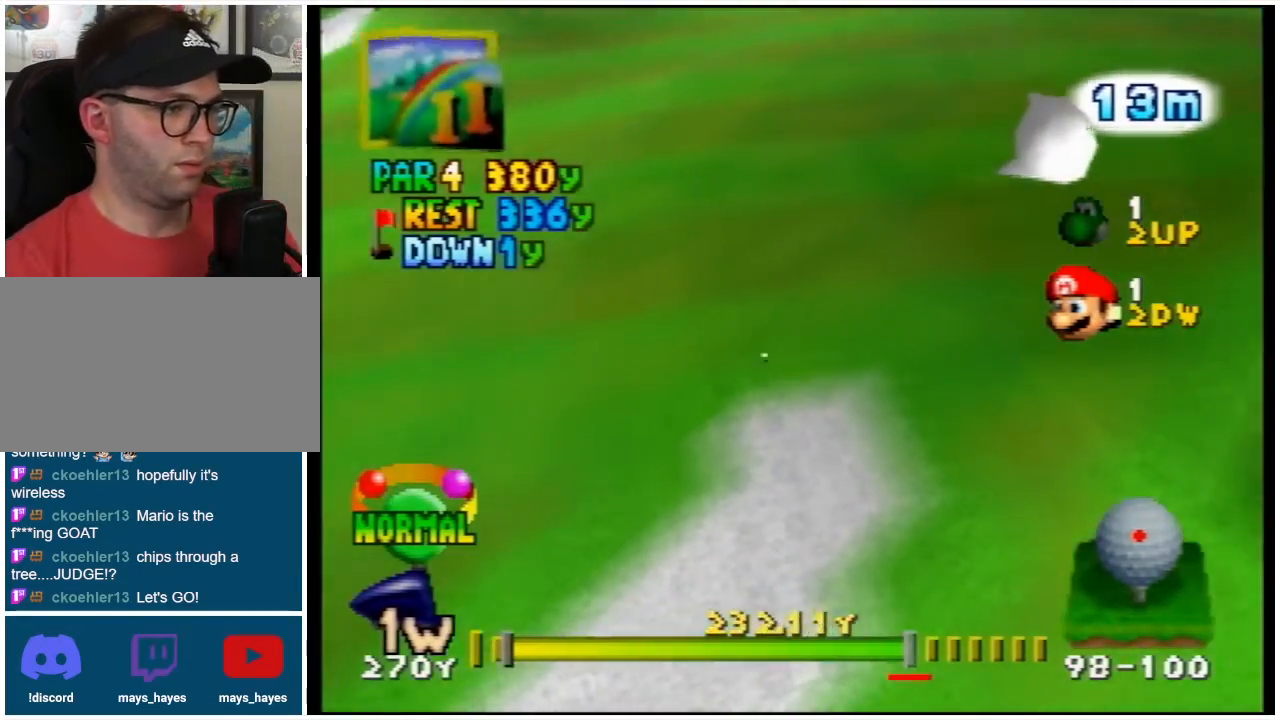
{"buttons": ["L1"], "left_stick": "center", "events": []}
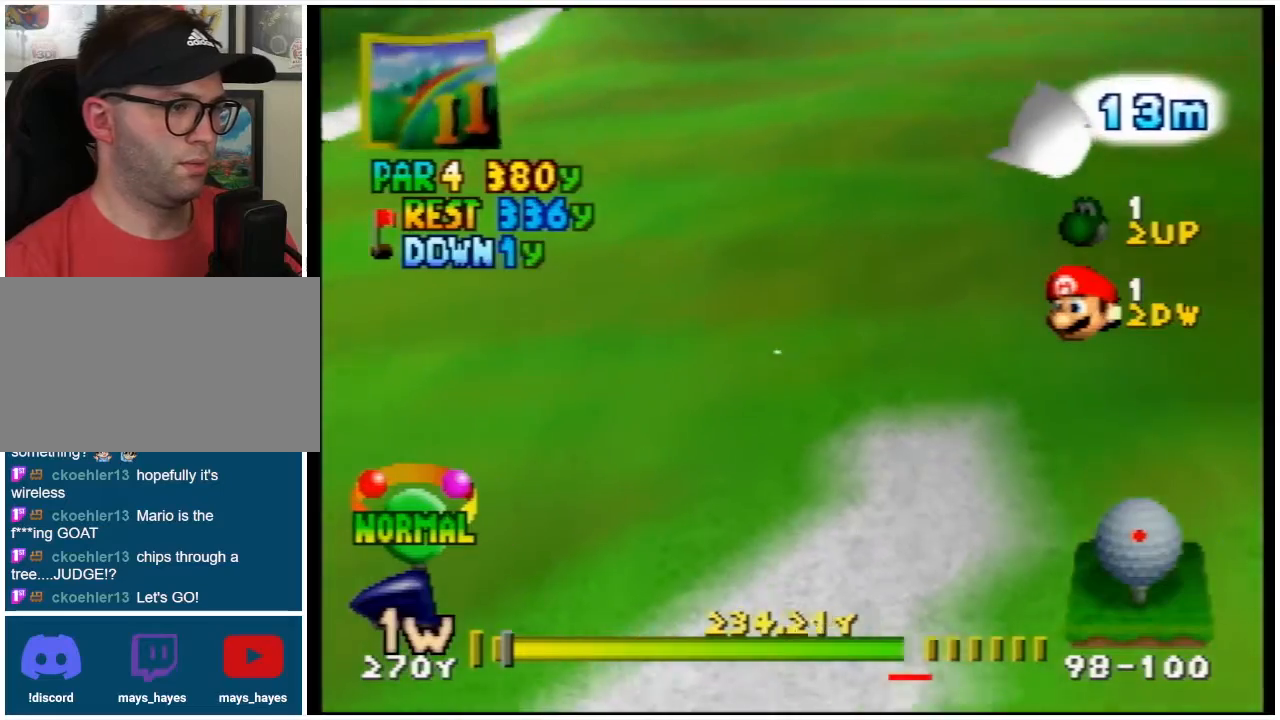
{"buttons": ["L1"], "left_stick": "center", "events": []}
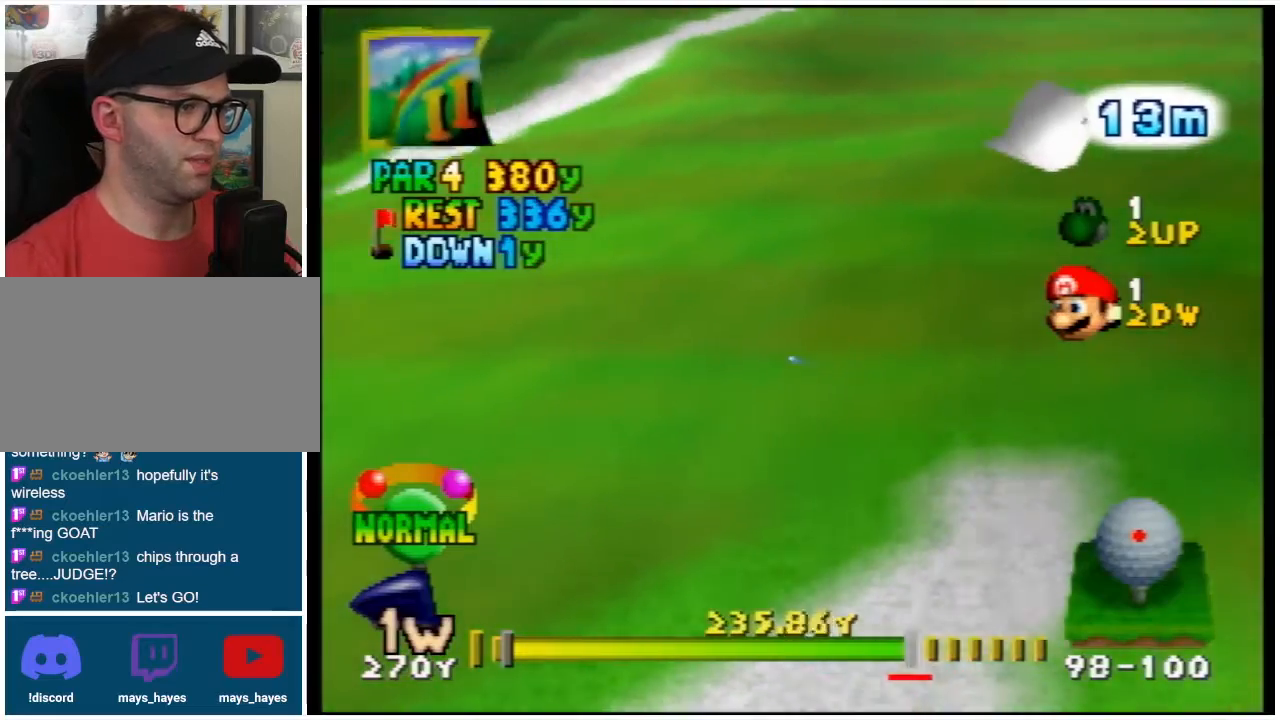
{"buttons": [], "left_stick": "center", "events": [[300, "L1", "up"]]}